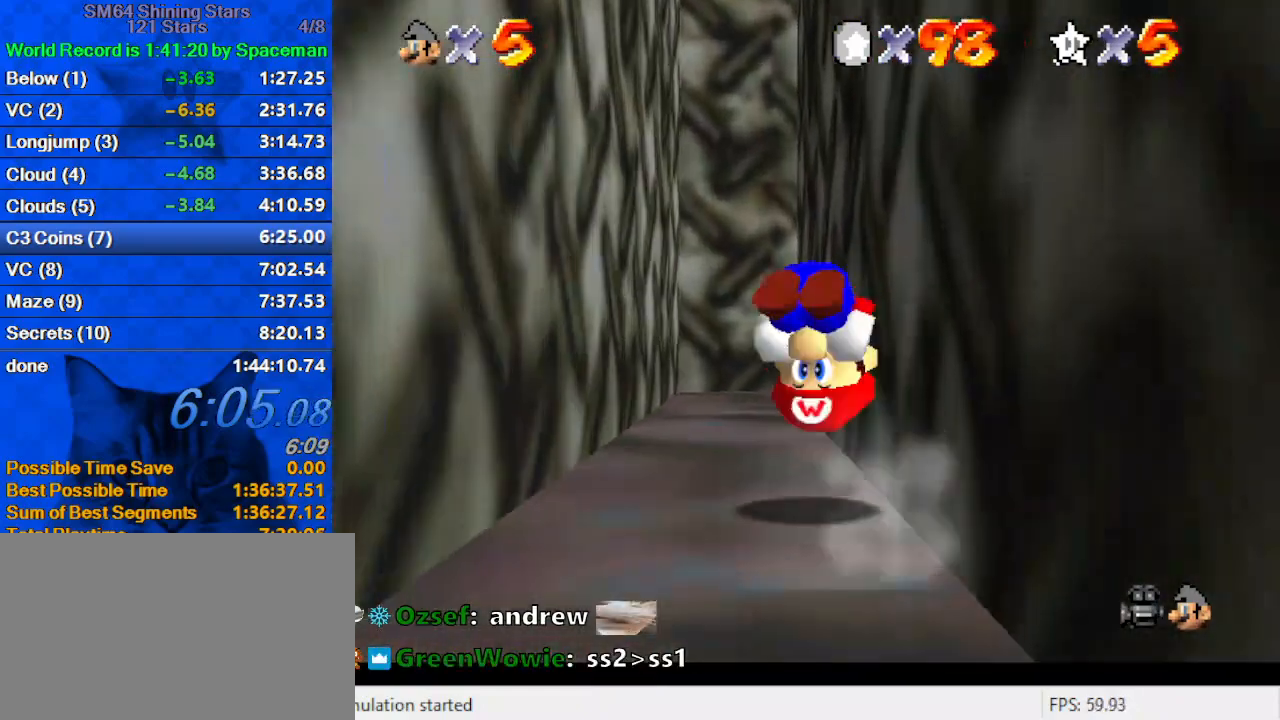
Gameplay with keyboard; each line is a JSON object with the keys held at the frame after it. "events" lists presses ("down") and releases ("up") of "a", "c", "ctrl", "d", "down", "left", "return", "right", "s", "shift", "up", "w", "x" and "y" between this image and that frame as [ms after this image, input, new state], when the widget could be followed in between. No other keys are recorded. Mouse input is not recorded.
{"keys": ["ctrl", "shift"], "events": [[133, "ctrl", "up"], [467, "ctrl", "down"], [467, "up", "up"]]}
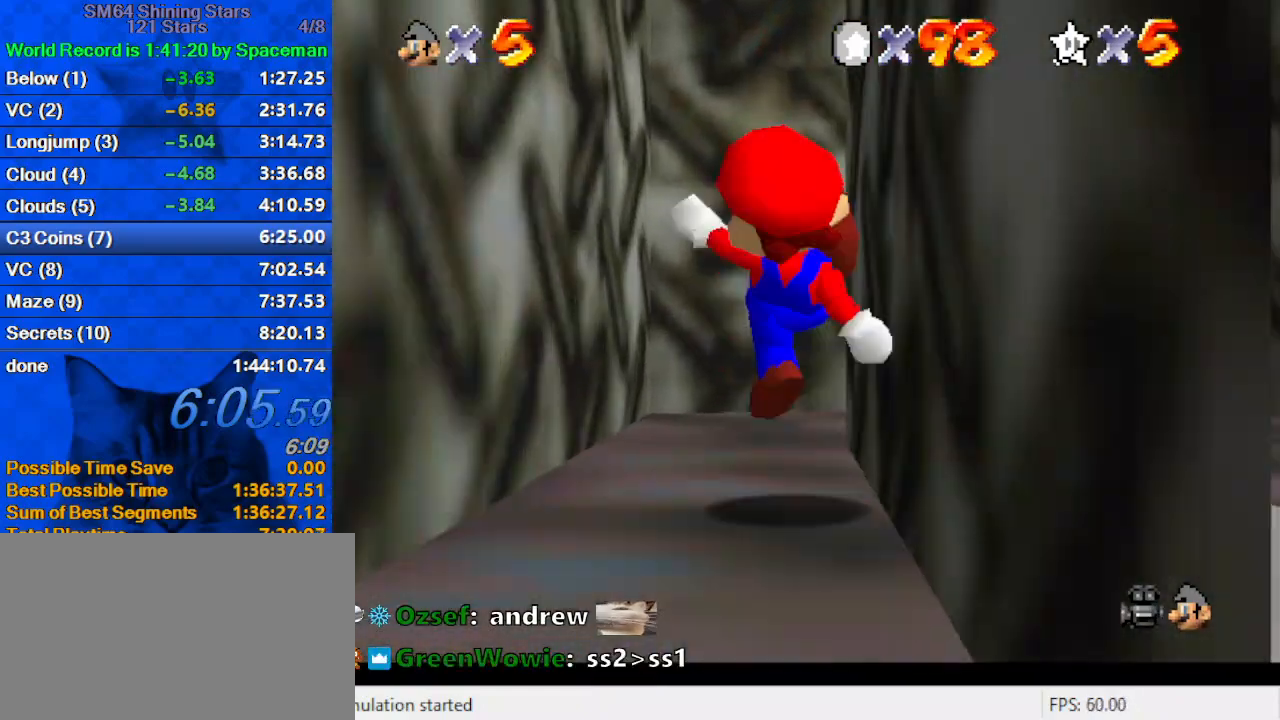
{"keys": ["a", "right", "up"], "events": [[33, "shift", "up"], [33, "up", "down"], [100, "ctrl", "up"], [133, "a", "down"], [200, "right", "down"], [233, "up", "up"], [267, "a", "up"], [333, "a", "down"], [367, "up", "down"], [467, "a", "up"], [500, "a", "down"]]}
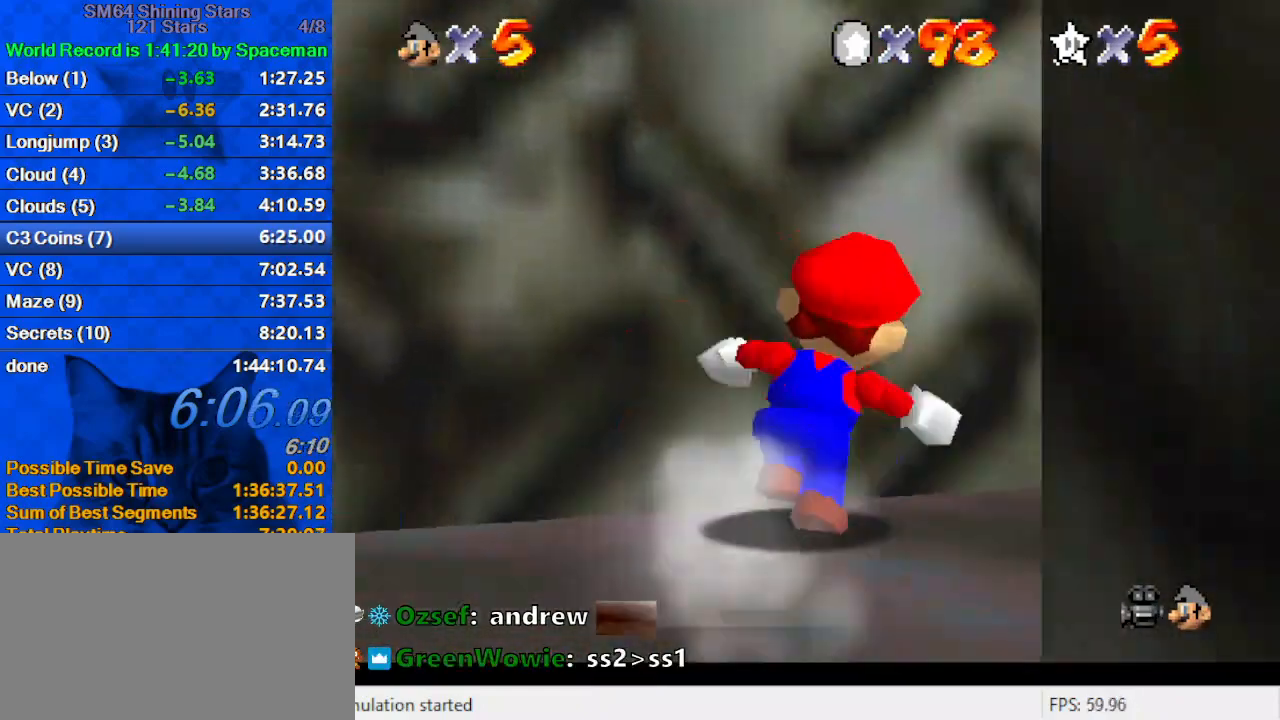
{"keys": ["a", "right", "up"], "events": [[167, "a", "up"], [200, "a", "down"]]}
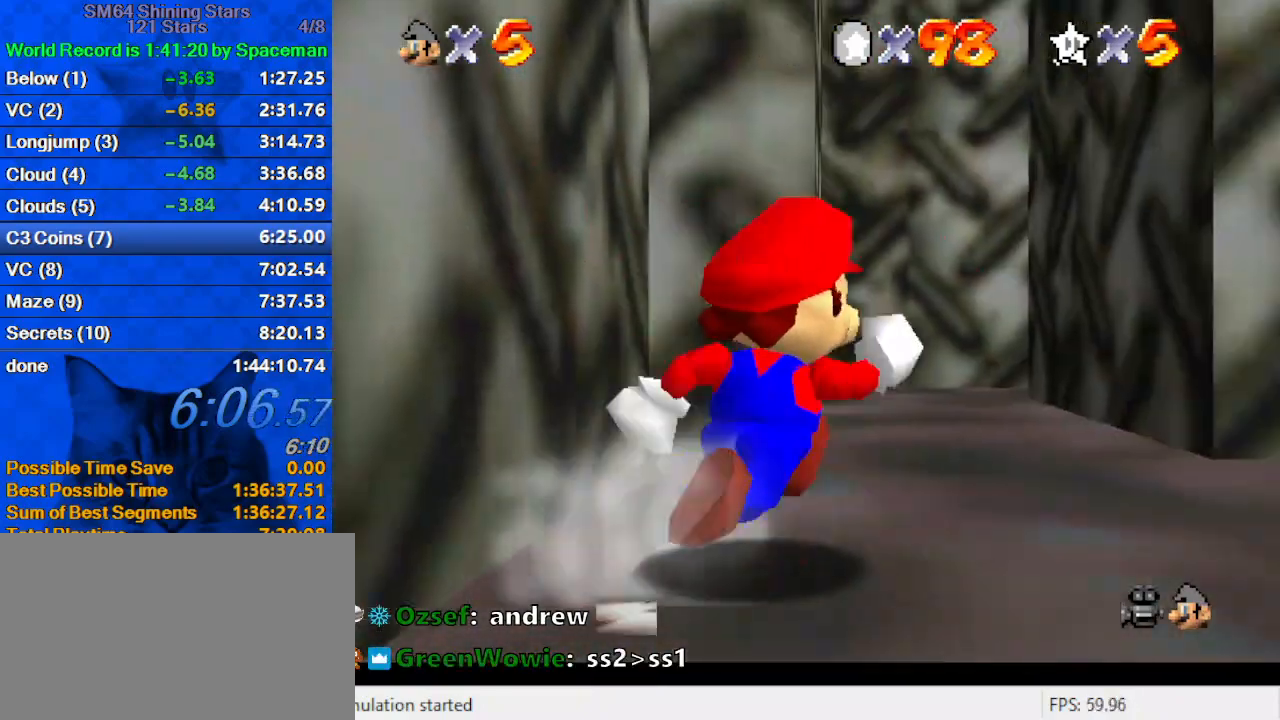
{"keys": ["right", "up"], "events": [[67, "a", "up"], [67, "right", "up"], [333, "right", "down"]]}
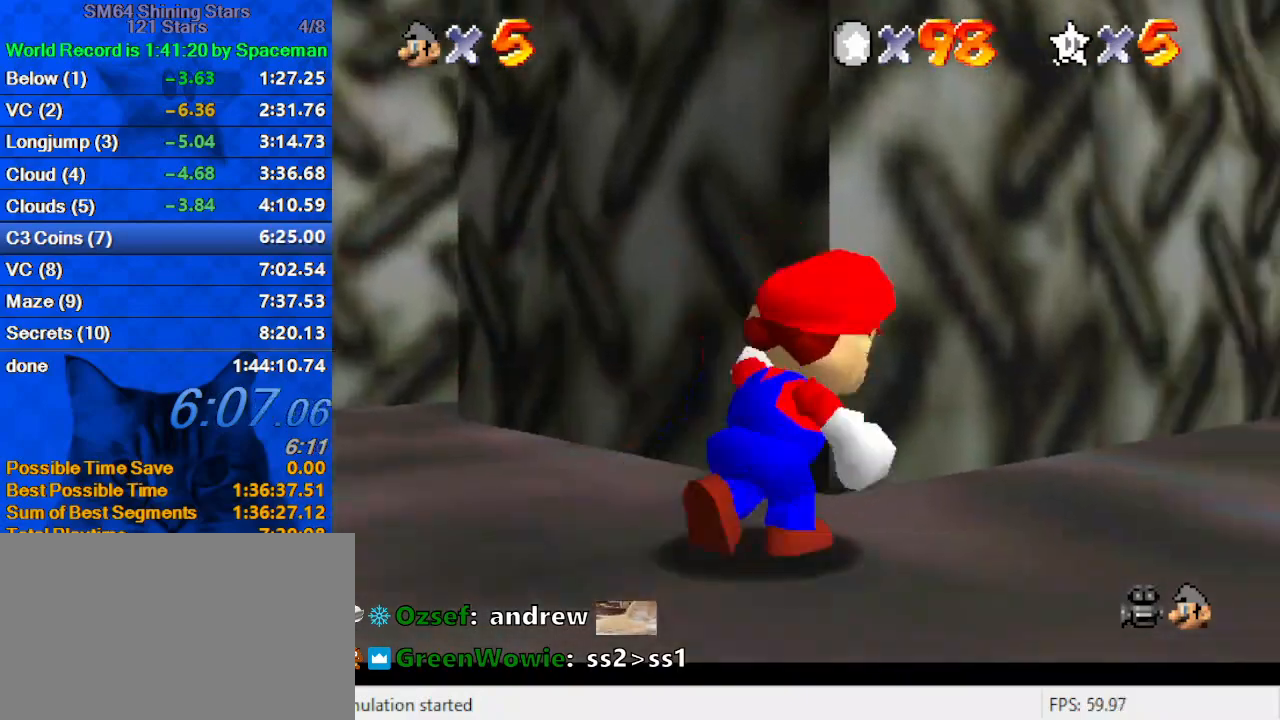
{"keys": ["ctrl", "up"], "events": [[67, "shift", "down"], [133, "up", "up"], [167, "shift", "up"], [267, "up", "down"], [400, "right", "up"], [500, "ctrl", "down"]]}
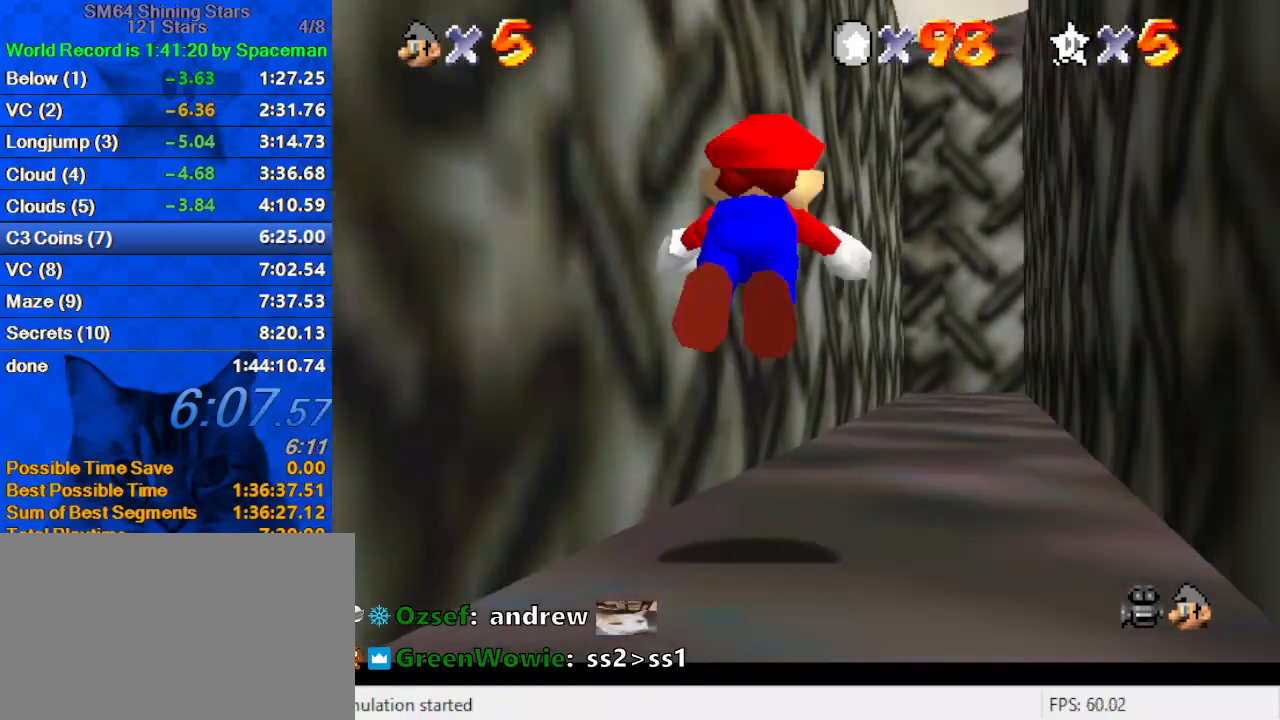
{"keys": ["shift", "up"], "events": [[100, "ctrl", "up"], [133, "shift", "down"], [200, "ctrl", "down"], [333, "ctrl", "up"]]}
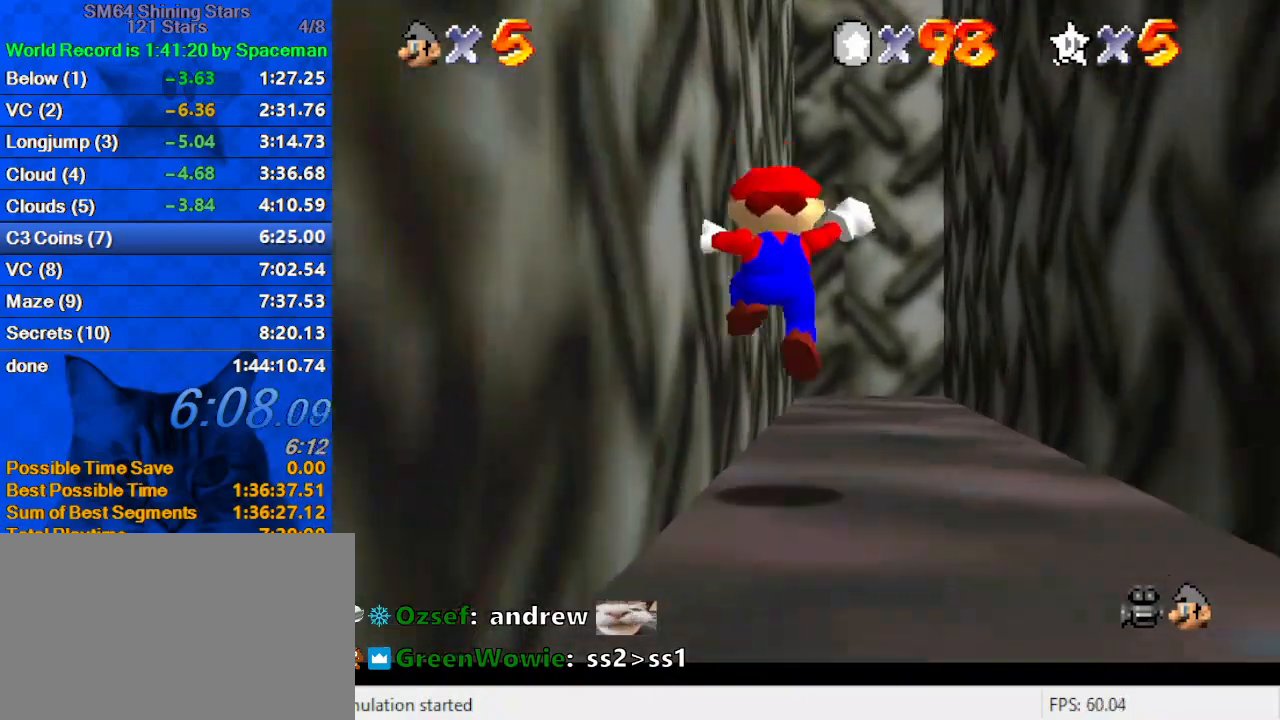
{"keys": ["d", "up"], "events": [[200, "ctrl", "down"], [200, "up", "up"], [333, "shift", "up"], [333, "up", "down"], [400, "ctrl", "up"], [500, "d", "down"]]}
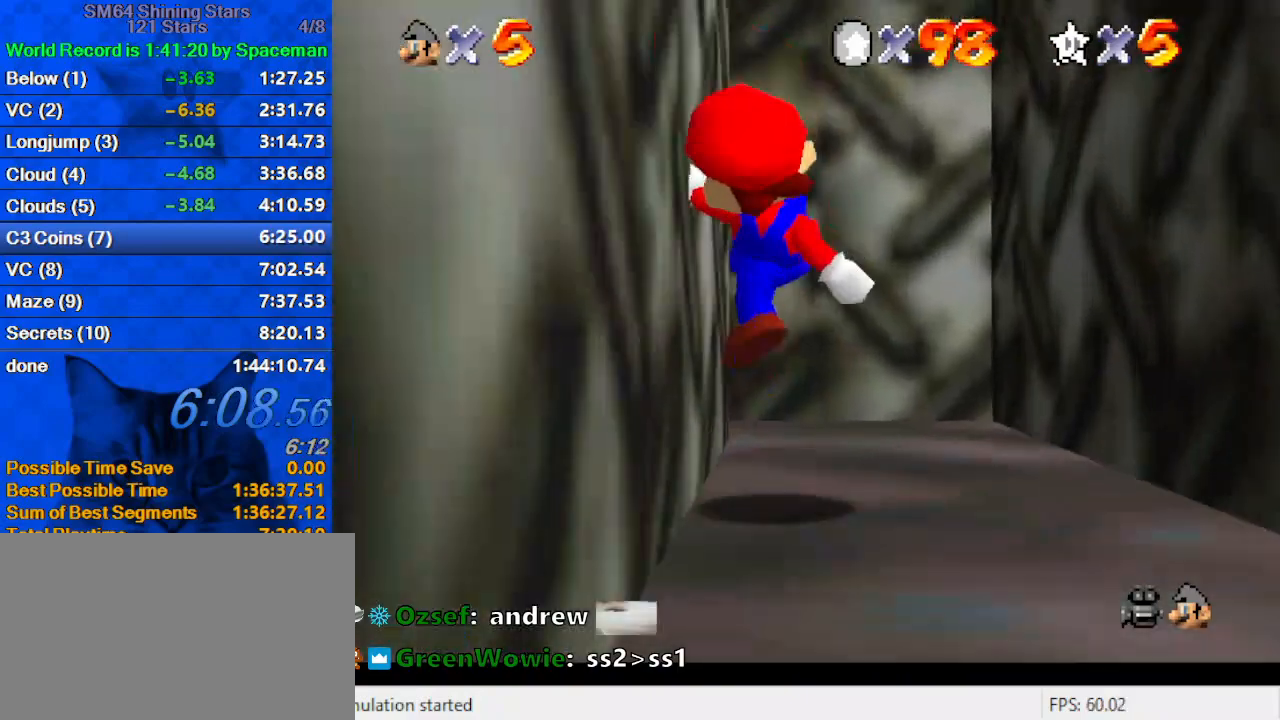
{"keys": ["left", "up"], "events": [[67, "d", "up"], [133, "right", "down"], [167, "d", "down"], [233, "right", "up"], [267, "left", "down"], [433, "d", "up"]]}
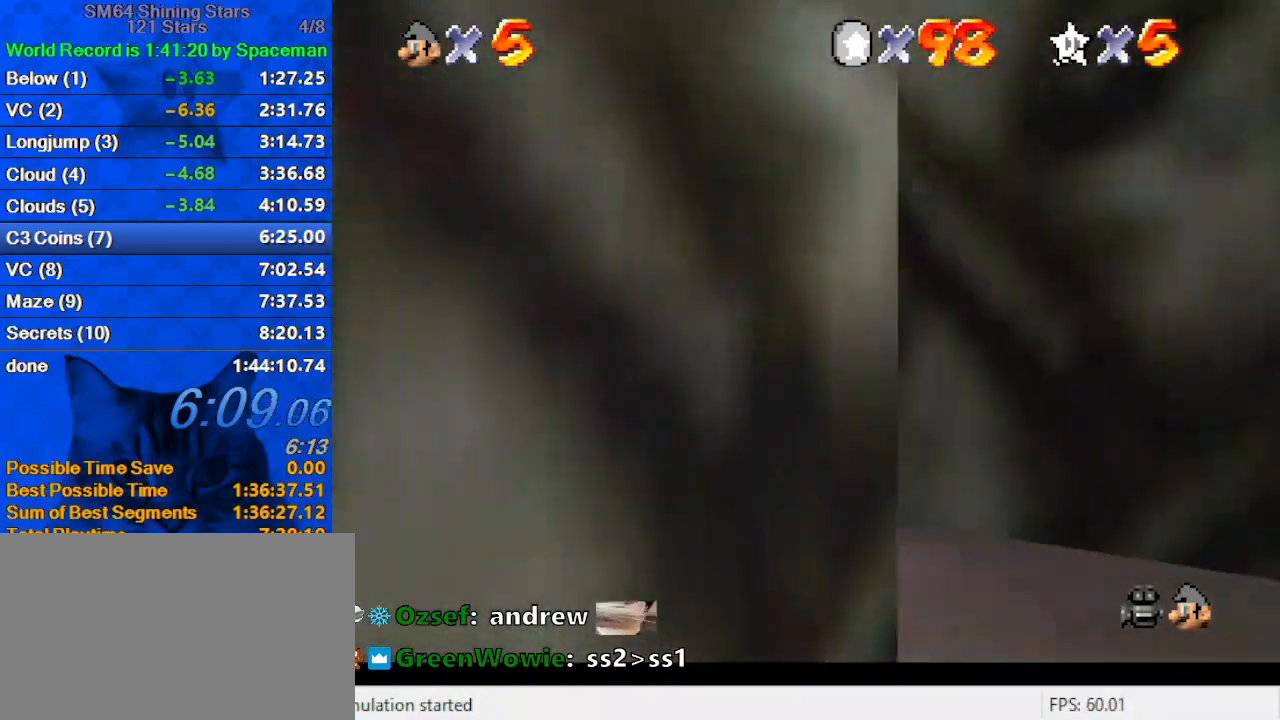
{"keys": ["right", "up"], "events": [[200, "left", "up"], [433, "right", "down"]]}
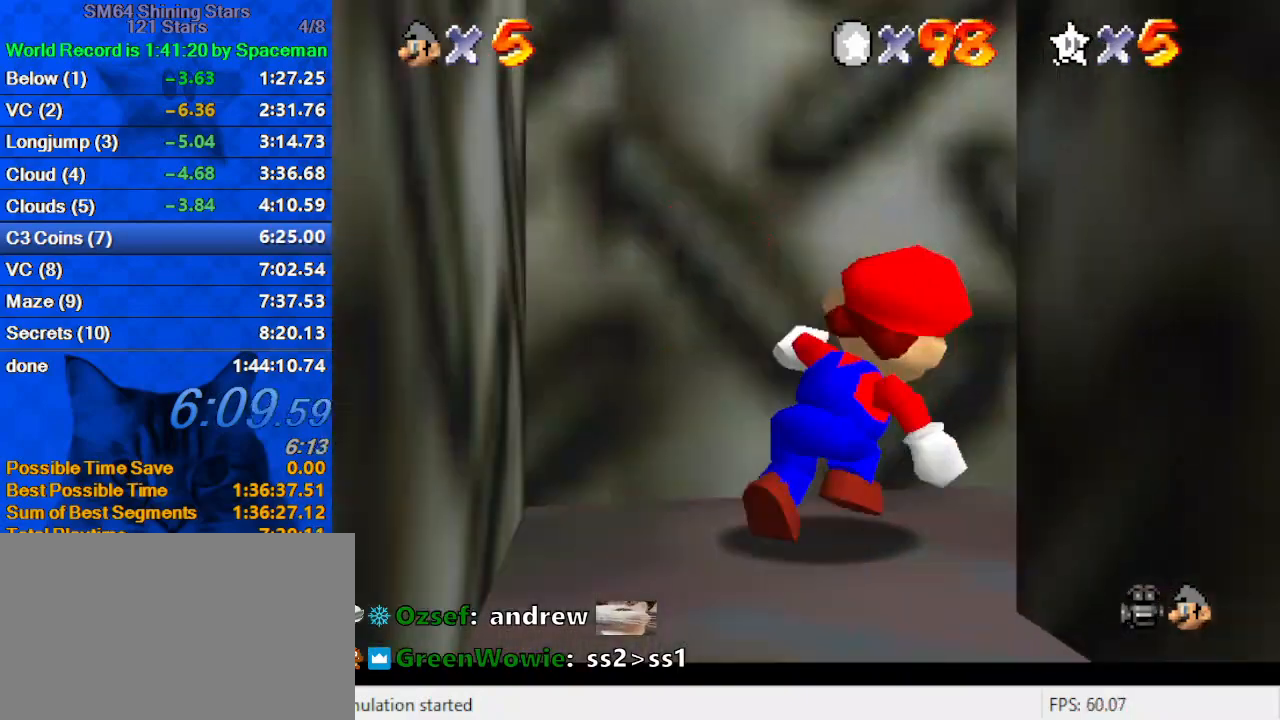
{"keys": ["left", "up"], "events": [[300, "ctrl", "down"], [300, "shift", "down"], [400, "right", "up"], [433, "ctrl", "up"], [433, "left", "down"], [433, "shift", "up"]]}
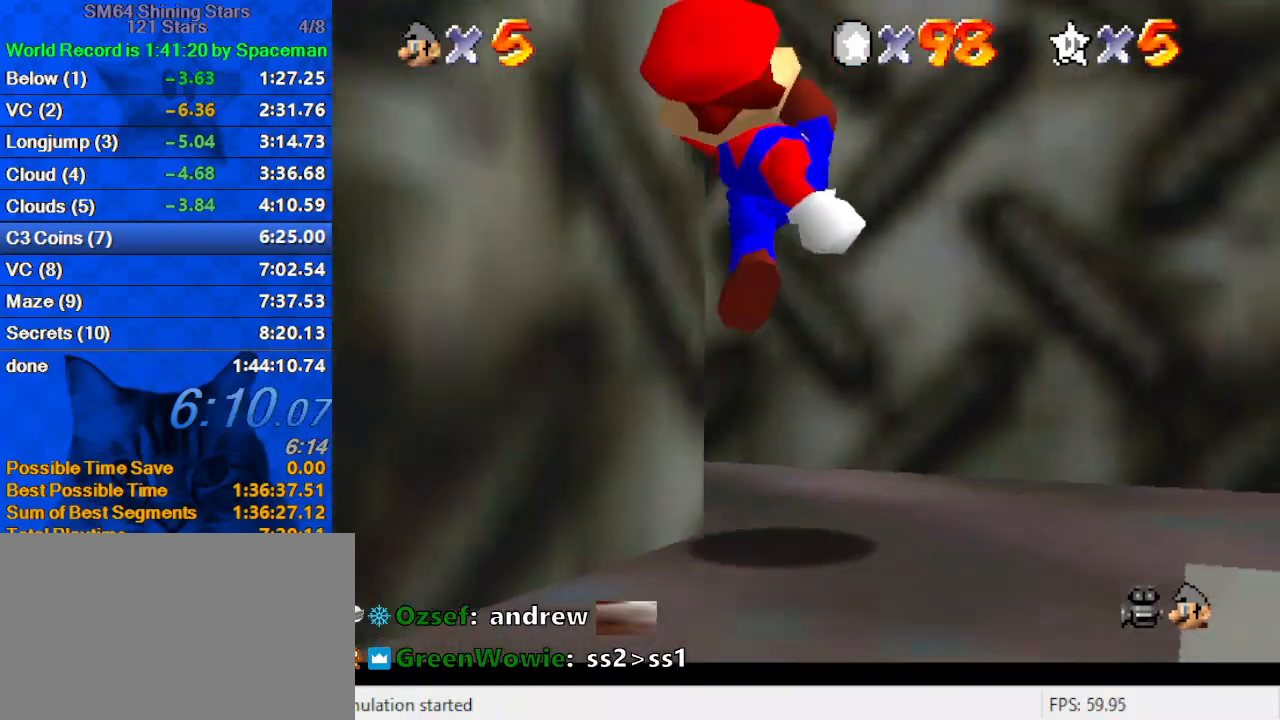
{"keys": ["left", "up"], "events": [[67, "d", "down"], [133, "up", "up"], [167, "d", "up"], [200, "up", "down"], [267, "d", "down"], [400, "d", "up"]]}
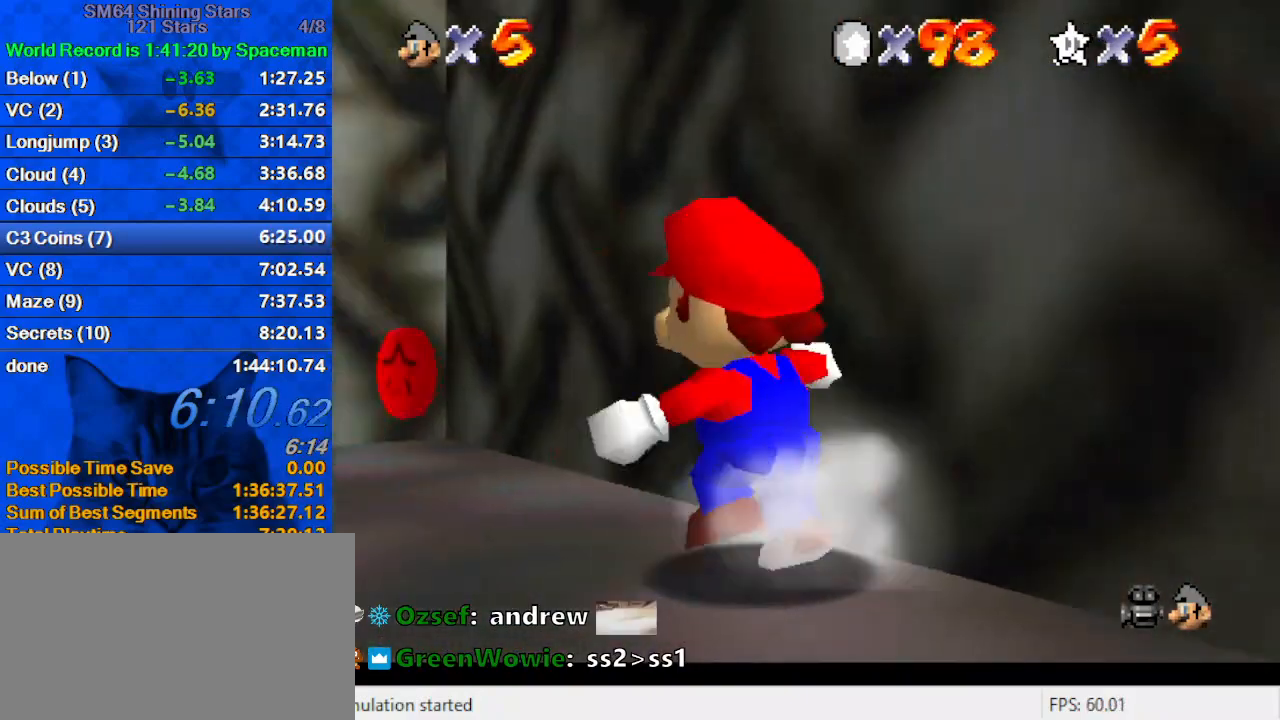
{"keys": ["up"], "events": [[267, "left", "up"], [333, "s", "down"], [400, "s", "up"]]}
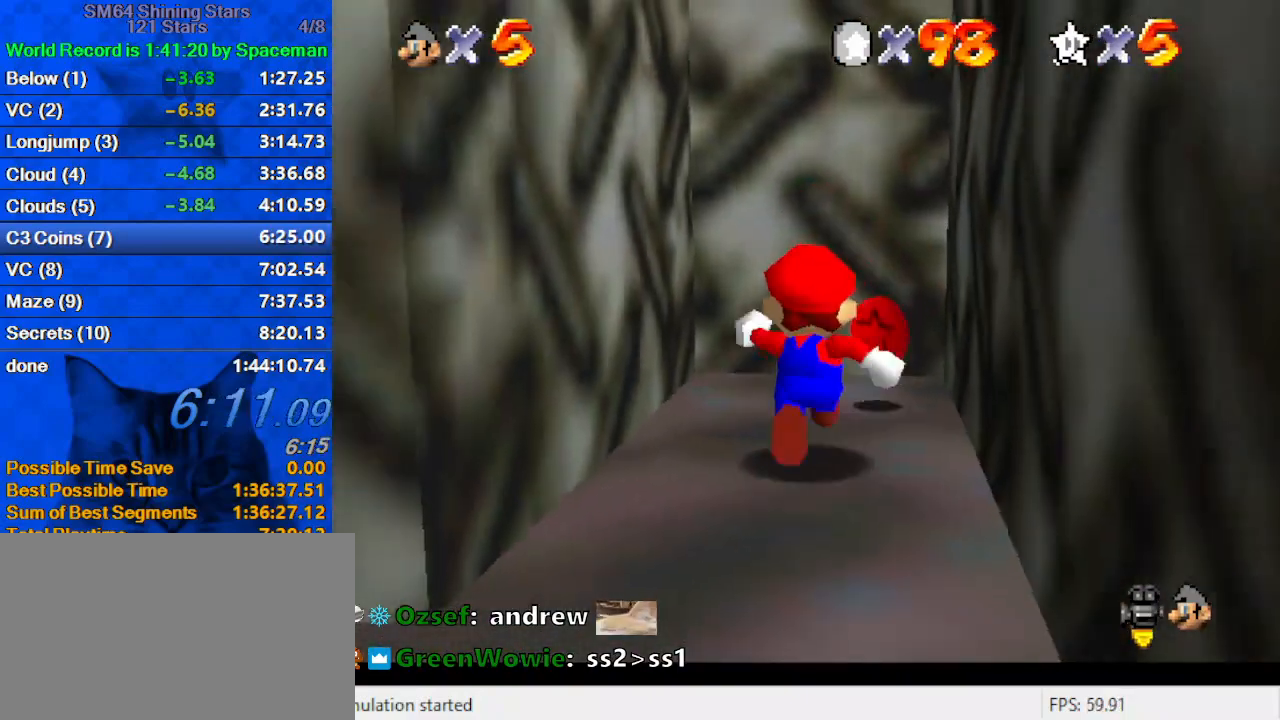
{"keys": [], "events": [[67, "up", "up"]]}
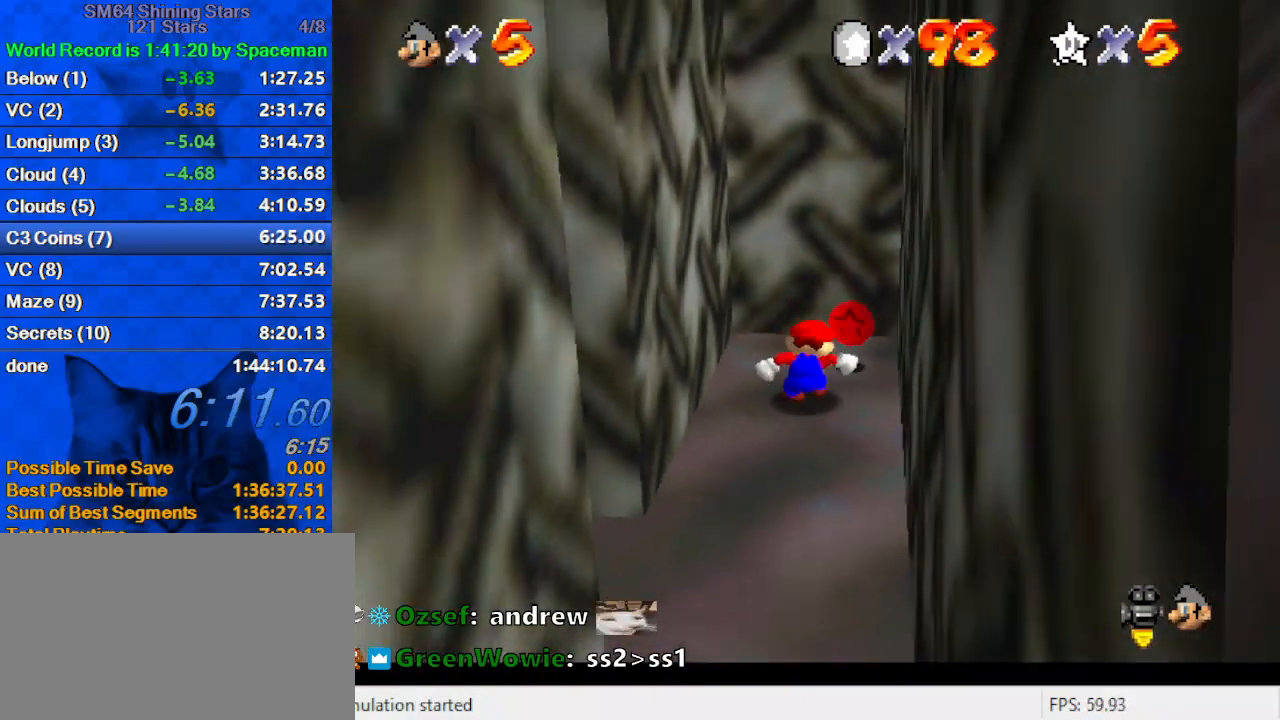
{"keys": [], "events": []}
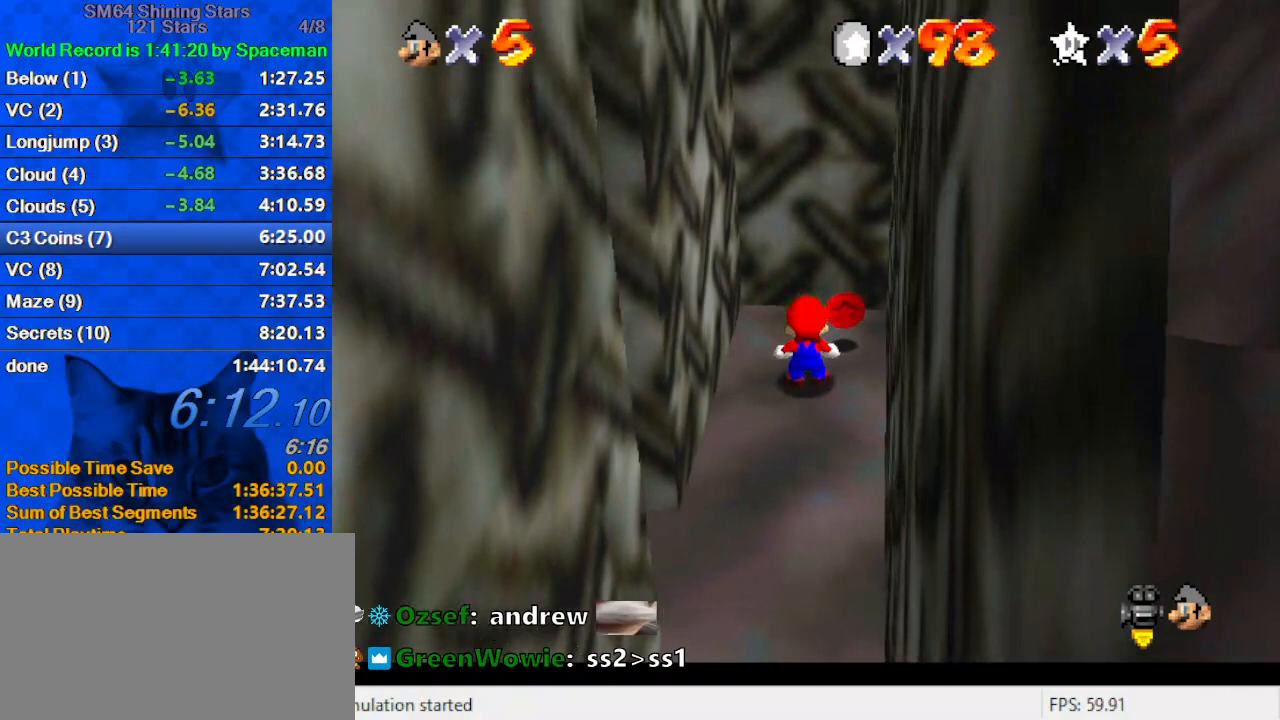
{"keys": [], "events": [[133, "up", "down"], [233, "up", "up"]]}
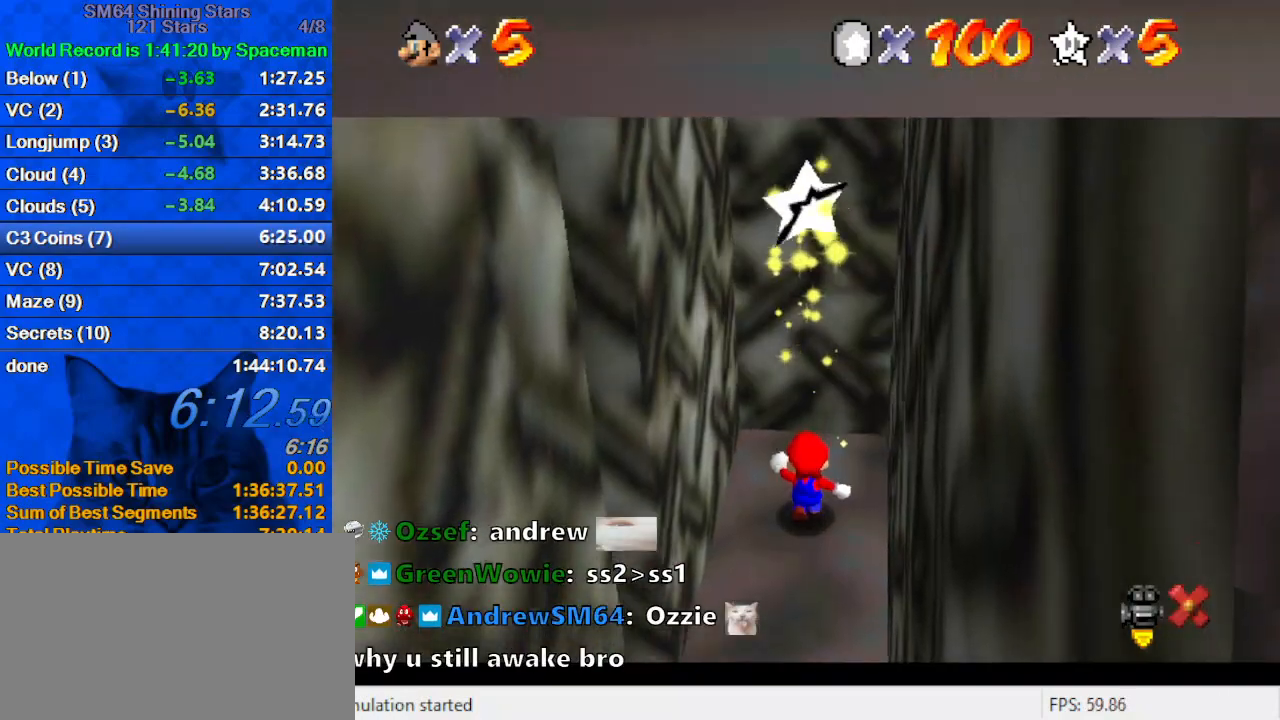
{"keys": [], "events": []}
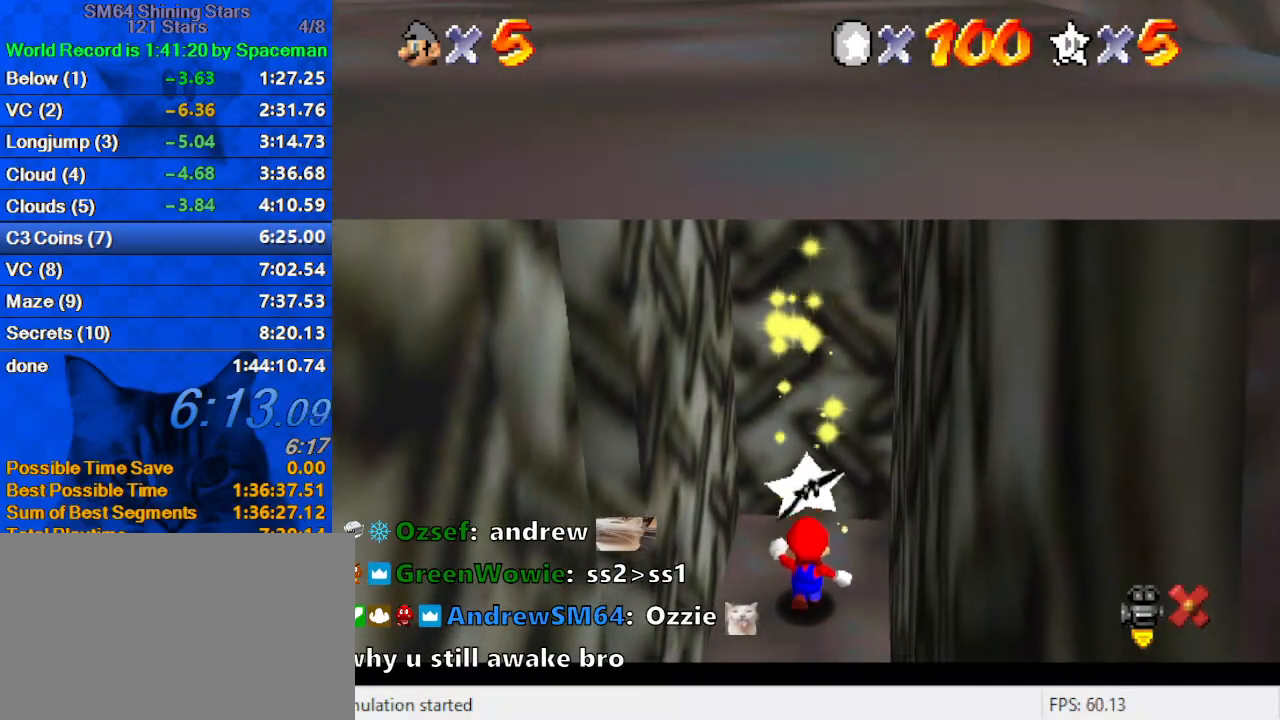
{"keys": [], "events": []}
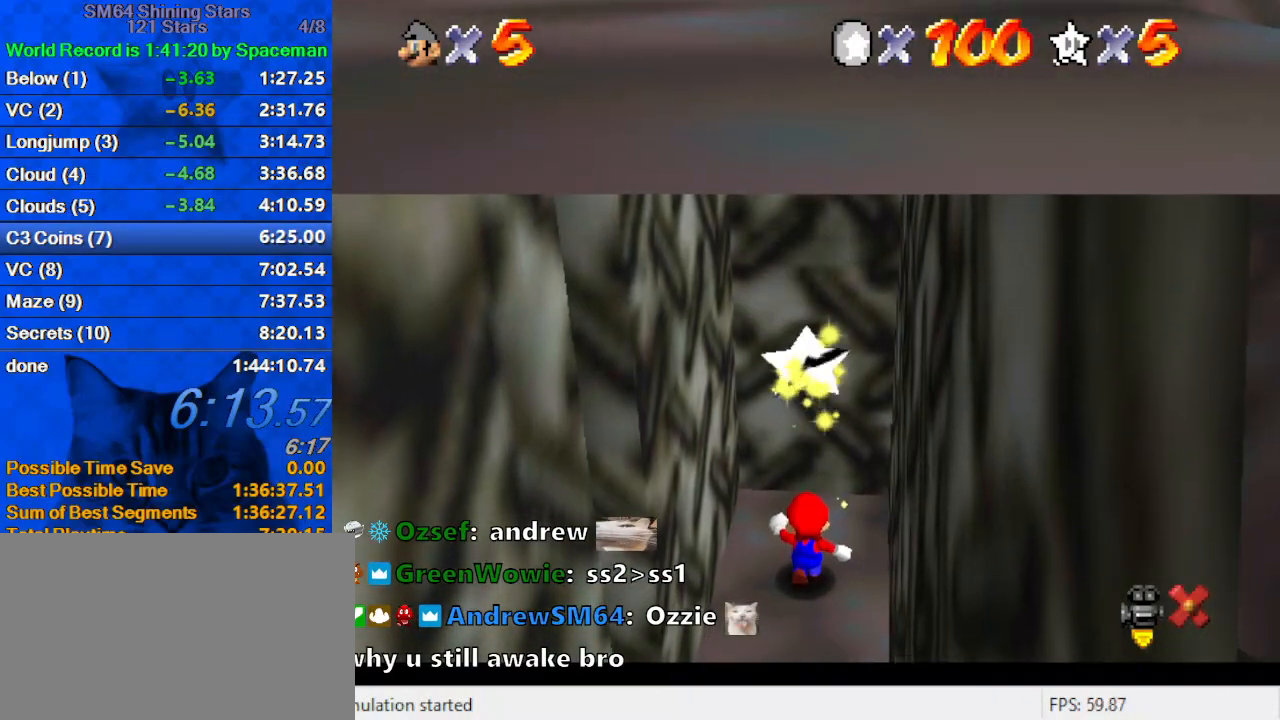
{"keys": ["shift", "y"], "events": [[467, "shift", "down"], [467, "y", "down"]]}
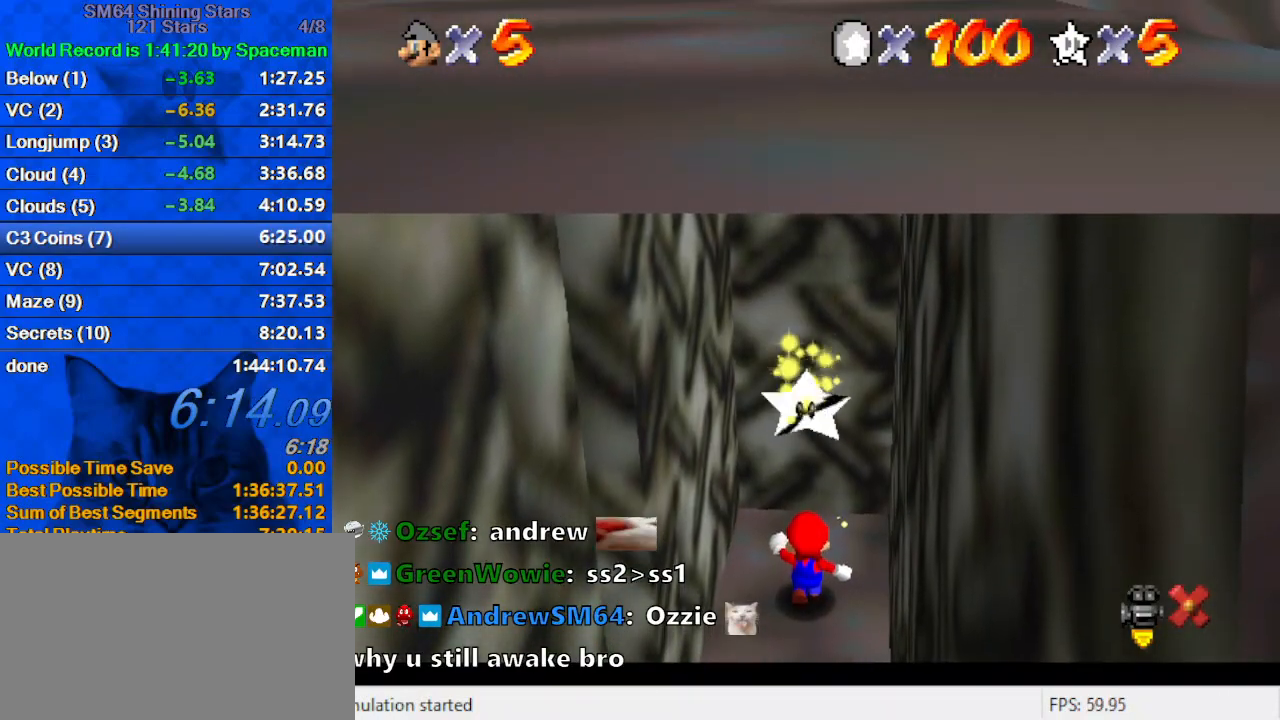
{"keys": [], "events": [[33, "shift", "up"], [33, "y", "up"]]}
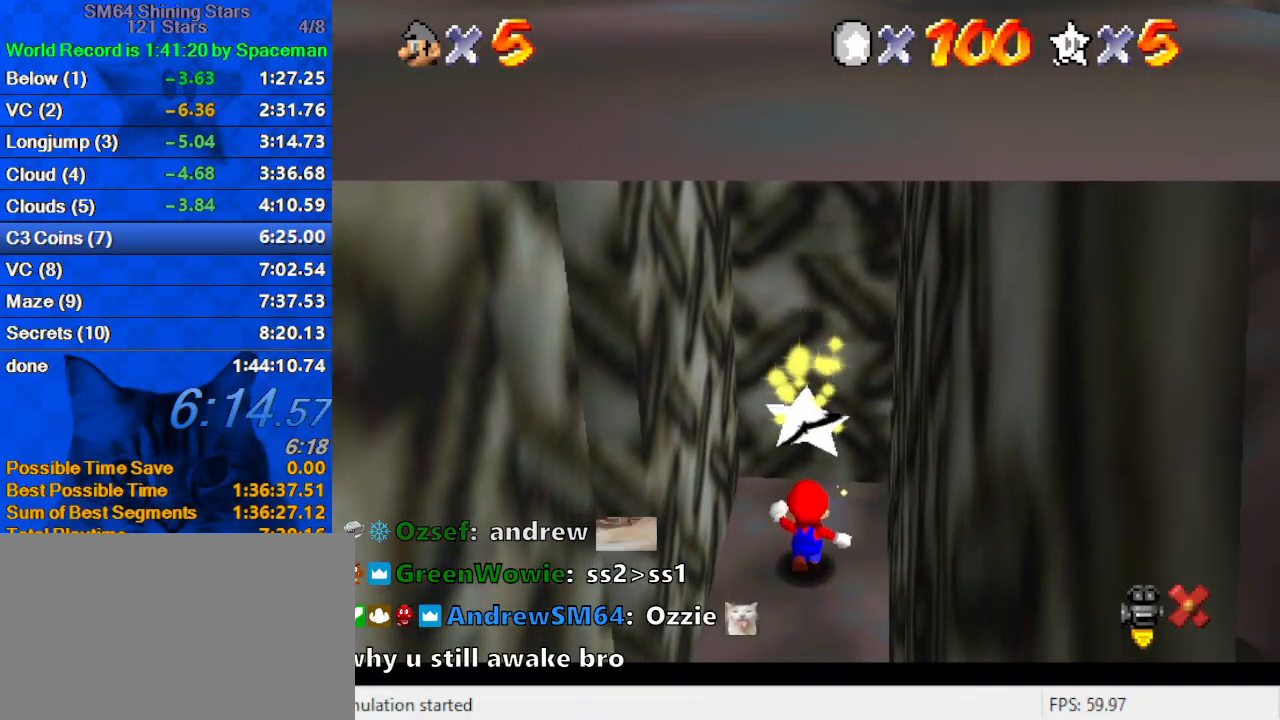
{"keys": ["shift"], "events": [[67, "shift", "down"], [67, "y", "down"], [167, "shift", "up"], [167, "y", "up"], [233, "shift", "down"], [233, "y", "down"], [333, "shift", "up"], [333, "y", "up"], [433, "shift", "down"], [433, "y", "down"], [467, "y", "up"]]}
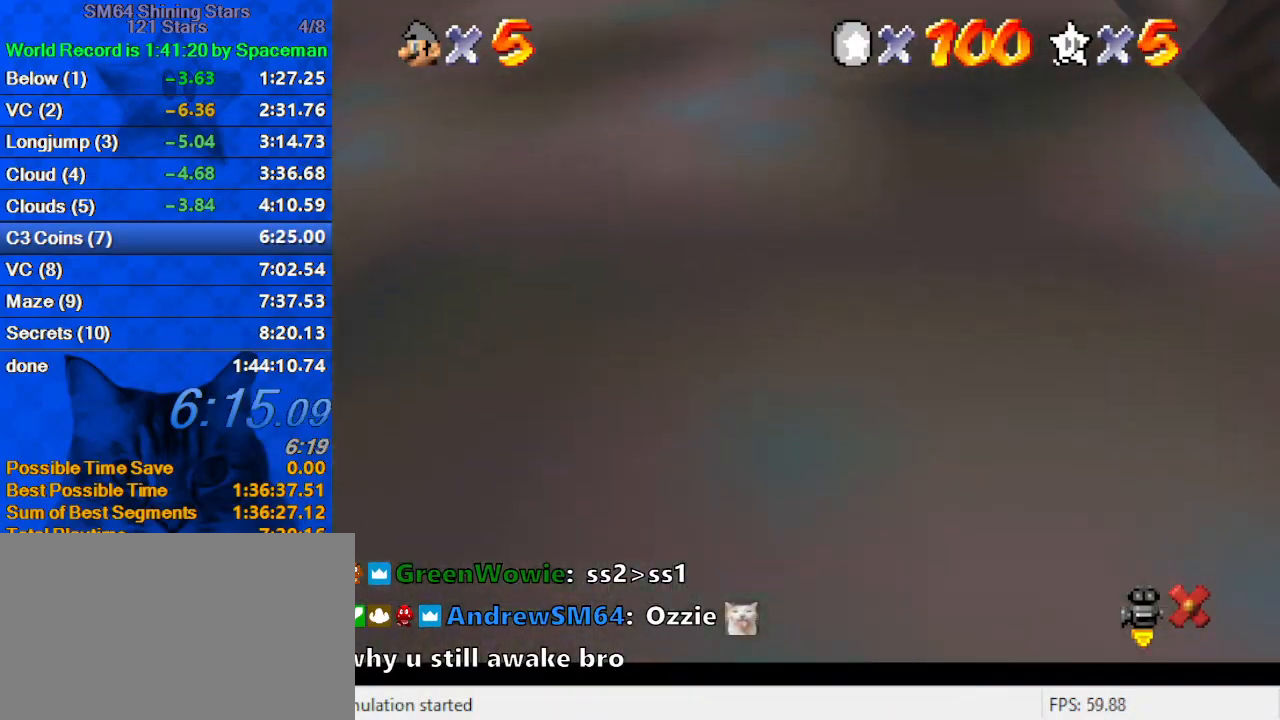
{"keys": [], "events": [[33, "shift", "up"], [67, "shift", "down"], [67, "y", "down"], [167, "shift", "up"], [167, "y", "up"], [200, "shift", "down"], [267, "y", "down"], [300, "shift", "up"], [300, "y", "up"], [400, "shift", "down"], [400, "y", "down"], [433, "shift", "up"], [433, "y", "up"]]}
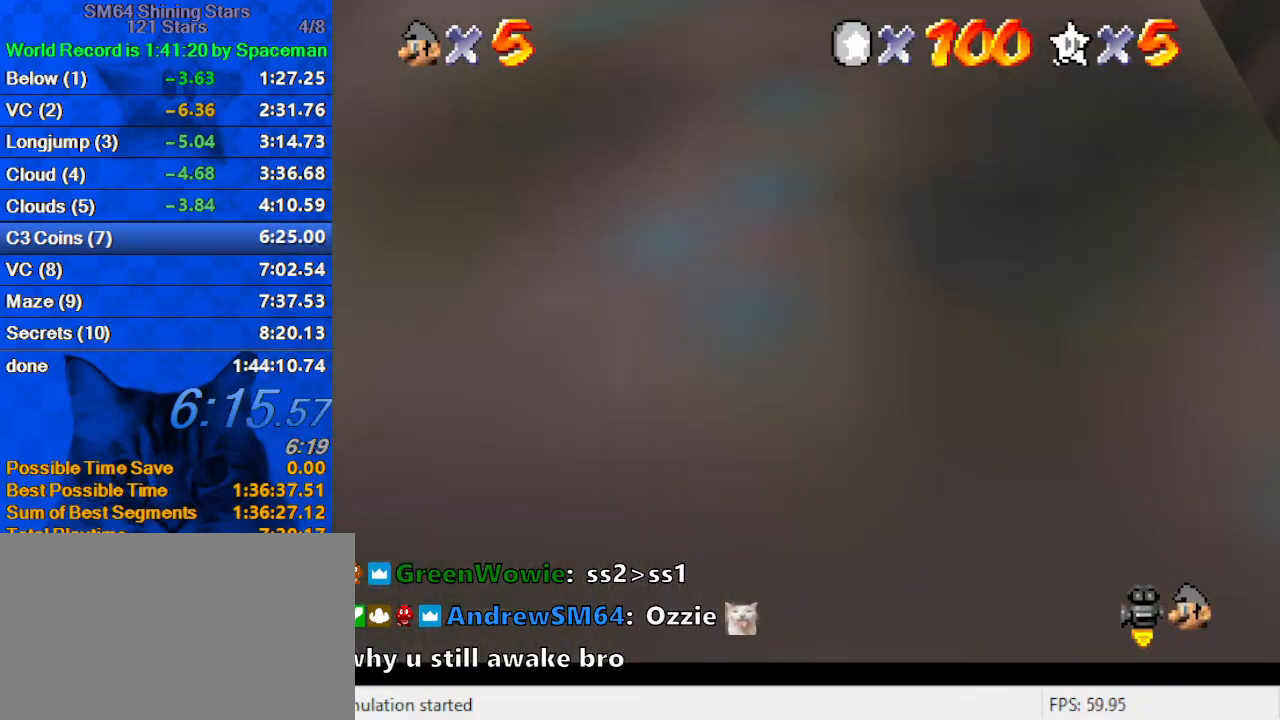
{"keys": [], "events": [[33, "shift", "down"], [33, "y", "down"], [100, "shift", "up"], [100, "y", "up"], [167, "shift", "down"], [167, "y", "down"], [233, "y", "up"], [333, "y", "down"], [367, "shift", "up"], [367, "y", "up"], [467, "shift", "down"], [467, "y", "down"], [500, "shift", "up"], [500, "y", "up"]]}
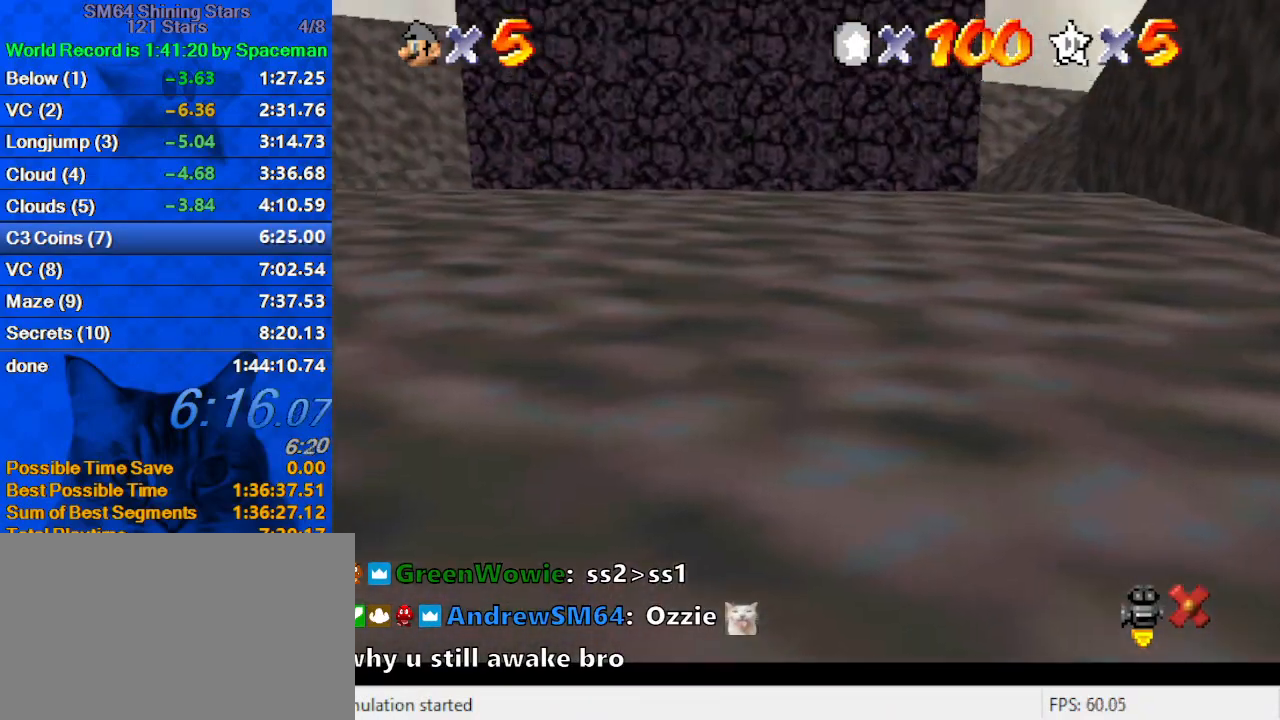
{"keys": [], "events": [[67, "shift", "down"], [100, "y", "down"], [200, "shift", "up"], [200, "y", "up"]]}
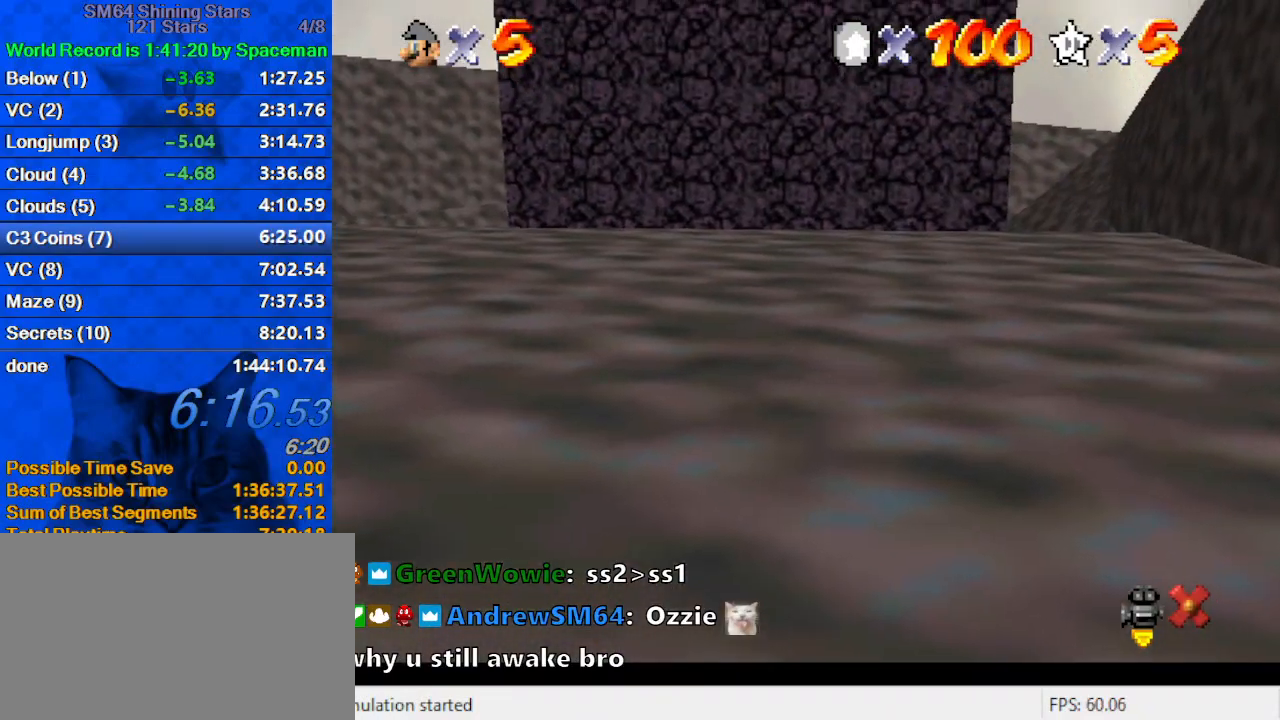
{"keys": [], "events": []}
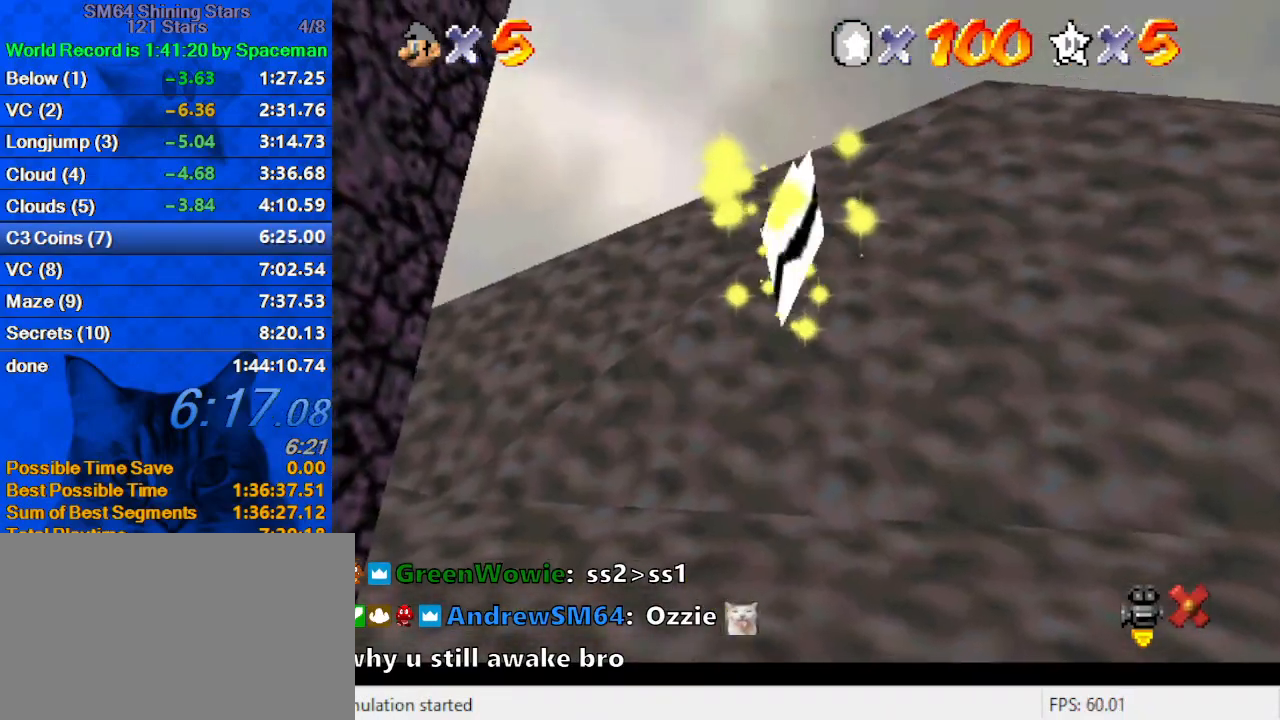
{"keys": ["d"], "events": [[133, "a", "down"], [267, "a", "up"], [500, "d", "down"]]}
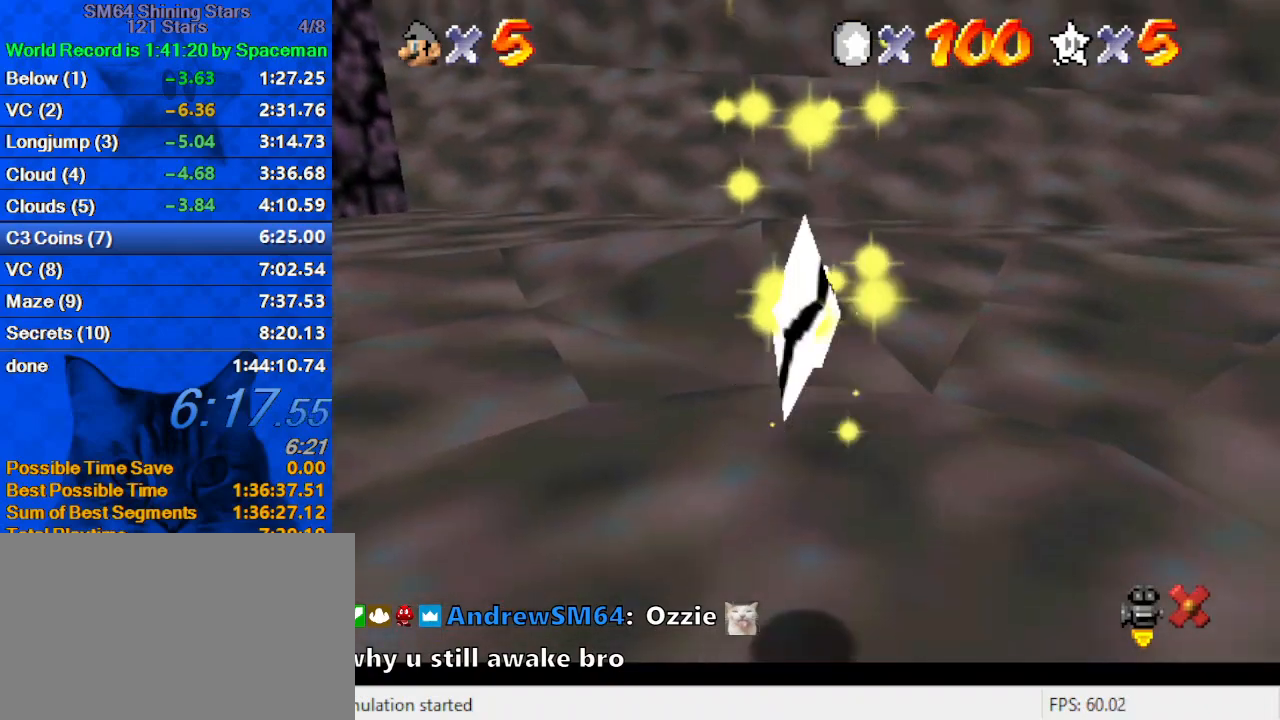
{"keys": [], "events": [[33, "d", "up"]]}
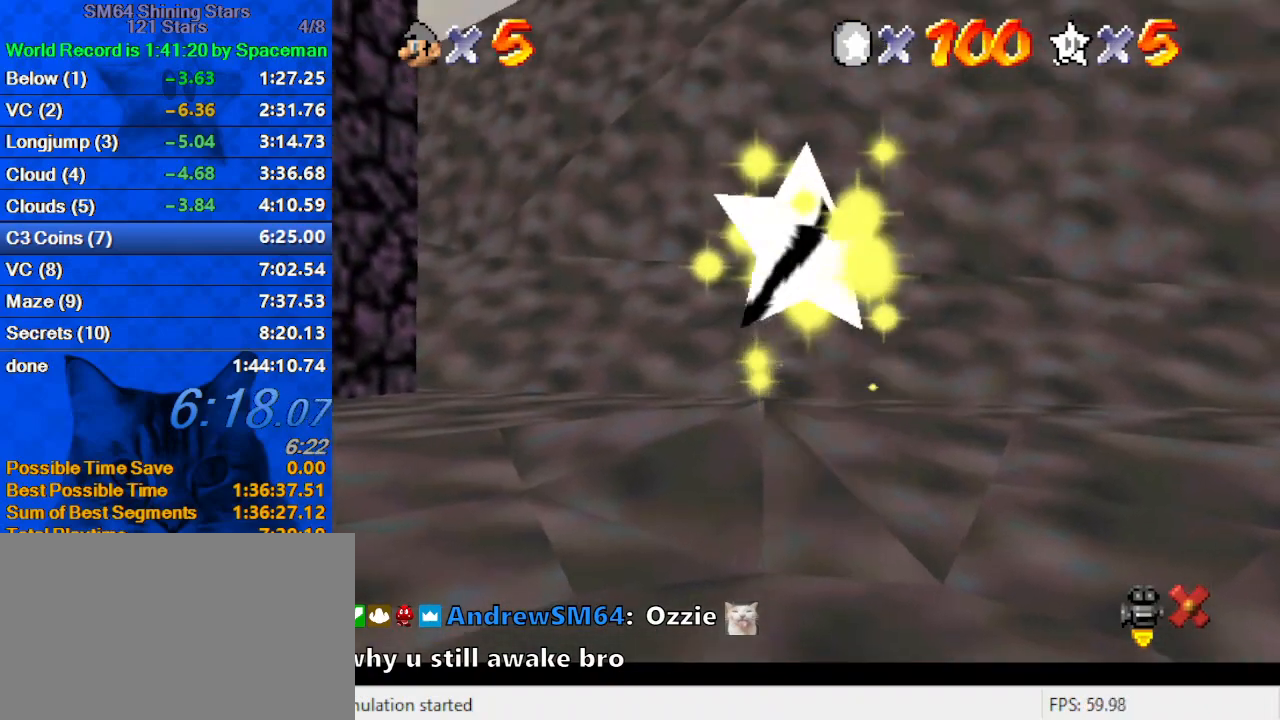
{"keys": [], "events": [[367, "y", "down"], [467, "y", "up"]]}
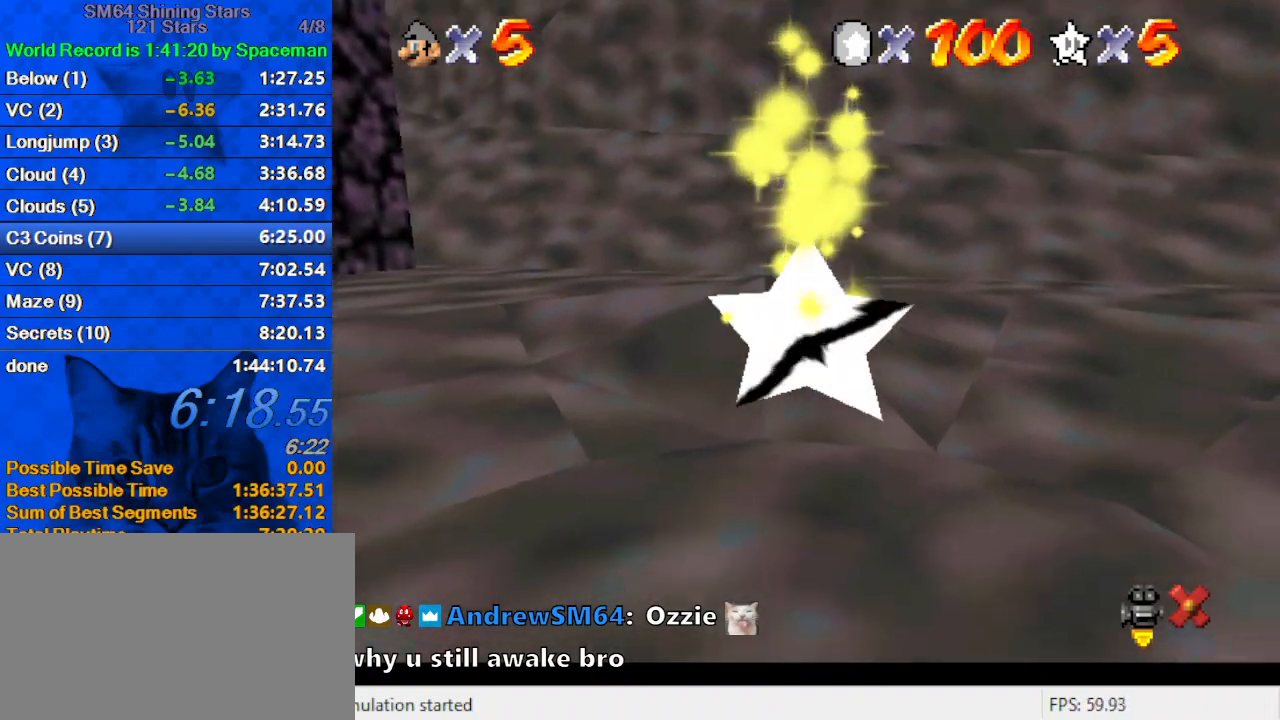
{"keys": ["a"], "events": [[33, "s", "down"], [67, "s", "up"], [500, "a", "down"]]}